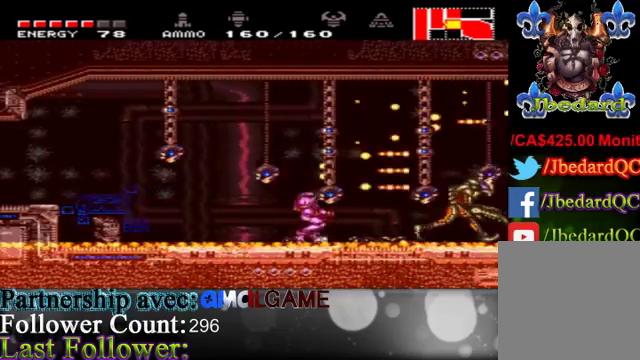
Gameplay with a controller (Xbox layout); each line is a JSON object with the inputs held at the frame after it. "events" lists button and stick changes between this image and that frame as [ms after this image, input, new state], when the widget could be followed in between. Not read: L3 R3.
{"buttons": ["B"], "left_stick": "center", "right_stick": "center", "events": [[67, "B", "up"], [167, "B", "down"], [267, "B", "up"], [300, "left_stick", "center"], [333, "B", "down"], [433, "B", "up"], [500, "B", "down"]]}
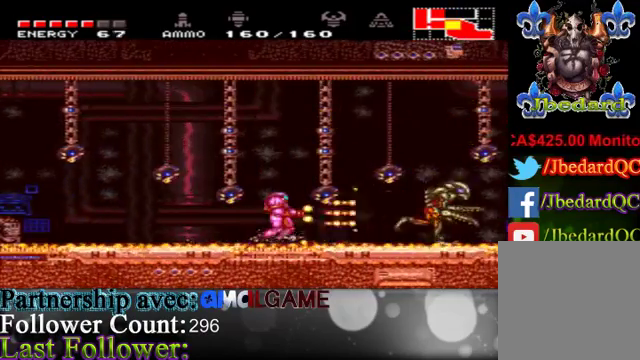
{"buttons": ["B"], "left_stick": "center", "right_stick": "center", "events": [[133, "B", "up"], [200, "B", "down"], [200, "left_stick", "right"], [467, "left_stick", "center"]]}
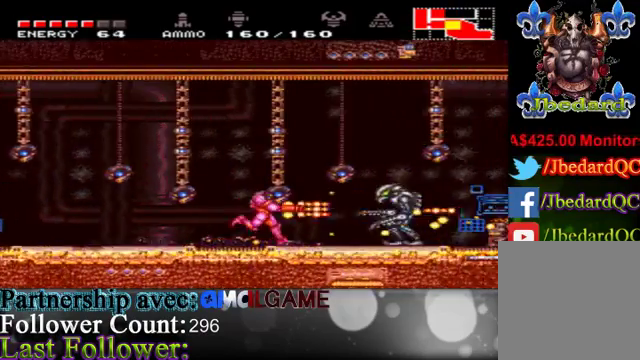
{"buttons": ["A"], "left_stick": "right", "right_stick": "center", "events": [[33, "B", "up"], [100, "B", "down"], [167, "left_stick", "right"], [233, "B", "up"], [367, "A", "down"]]}
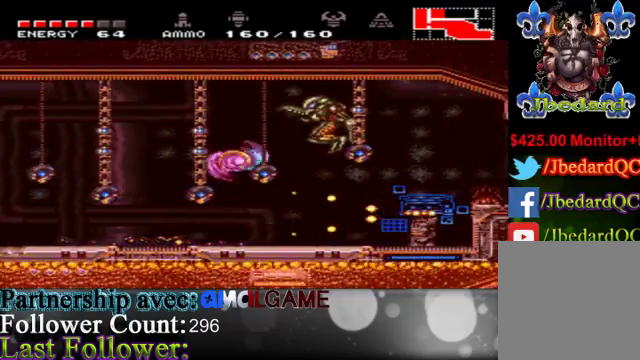
{"buttons": ["B"], "left_stick": "left", "right_stick": "center", "events": [[67, "A", "up"], [233, "left_stick", "left"], [333, "B", "down"], [367, "B", "up"], [467, "B", "down"]]}
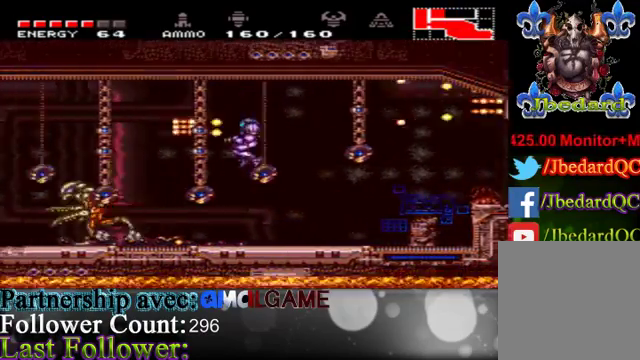
{"buttons": [], "left_stick": "left", "right_stick": "center", "events": [[67, "B", "up"], [133, "B", "down"], [267, "B", "up"], [367, "B", "down"], [467, "B", "up"]]}
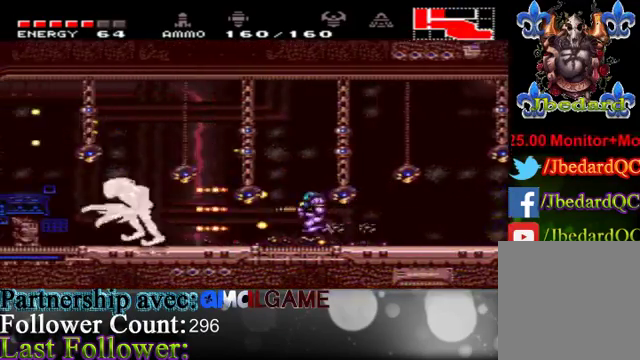
{"buttons": [], "left_stick": "left", "right_stick": "center", "events": [[100, "B", "down"], [167, "B", "up"], [233, "left_stick", "center"], [300, "B", "down"], [433, "B", "up"], [433, "left_stick", "left"]]}
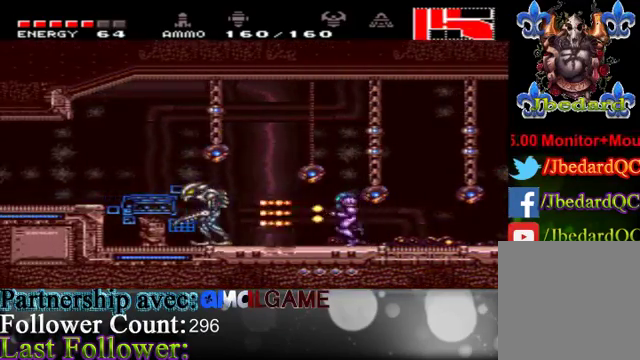
{"buttons": [], "left_stick": "right", "right_stick": "center", "events": [[33, "B", "down"], [100, "B", "up"], [233, "B", "down"], [233, "left_stick", "center"], [333, "B", "up"], [367, "left_stick", "right"]]}
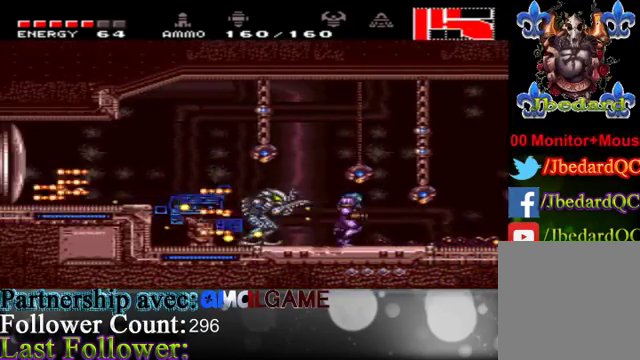
{"buttons": [], "left_stick": "left", "right_stick": "center", "events": [[267, "A", "down"], [333, "left_stick", "center"], [433, "left_stick", "left"], [467, "A", "up"]]}
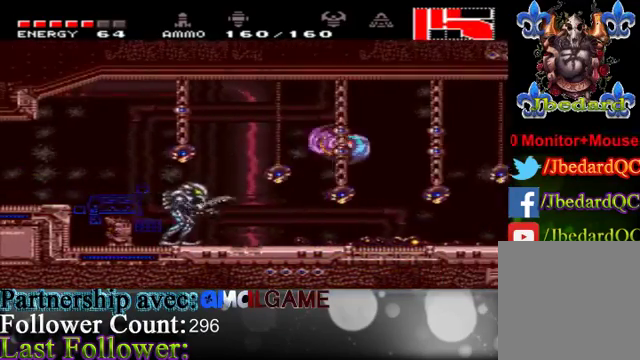
{"buttons": [], "left_stick": "left", "right_stick": "center", "events": [[333, "A", "down"], [467, "A", "up"]]}
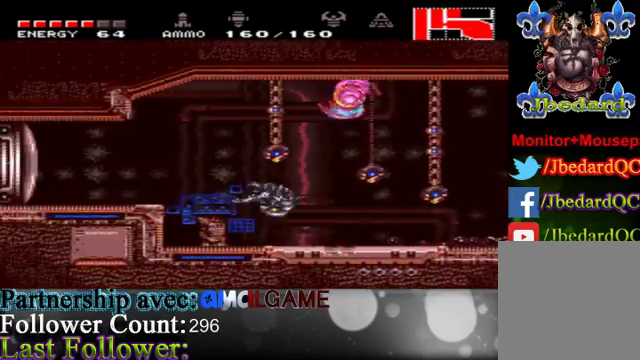
{"buttons": ["B"], "left_stick": "right", "right_stick": "center", "events": [[100, "left_stick", "center"], [167, "left_stick", "right"], [367, "B", "down"]]}
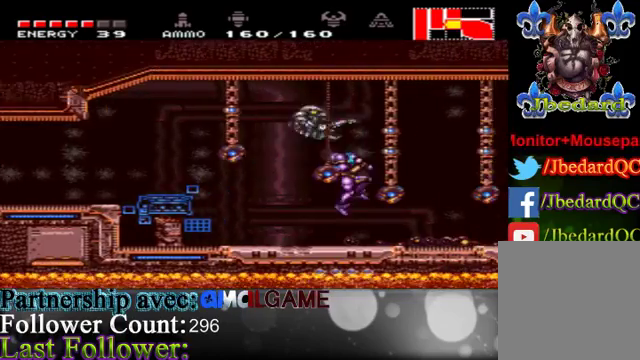
{"buttons": [], "left_stick": "center", "right_stick": "center", "events": [[167, "B", "up"], [200, "B", "down"], [233, "B", "up"], [367, "B", "down"], [467, "B", "up"], [500, "left_stick", "center"]]}
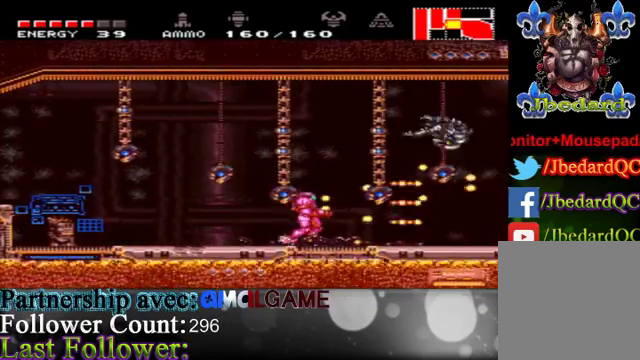
{"buttons": ["B"], "left_stick": "right", "right_stick": "center", "events": [[33, "B", "down"], [100, "left_stick", "right"], [200, "B", "up"], [233, "B", "down"], [333, "B", "up"], [500, "B", "down"]]}
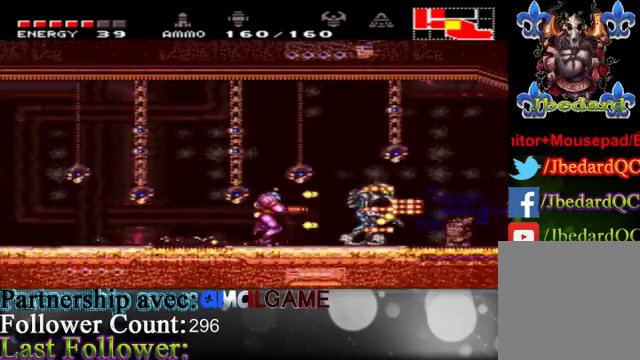
{"buttons": ["A"], "left_stick": "right", "right_stick": "center", "events": [[33, "B", "up"], [200, "A", "down"], [267, "A", "up"], [433, "A", "down"]]}
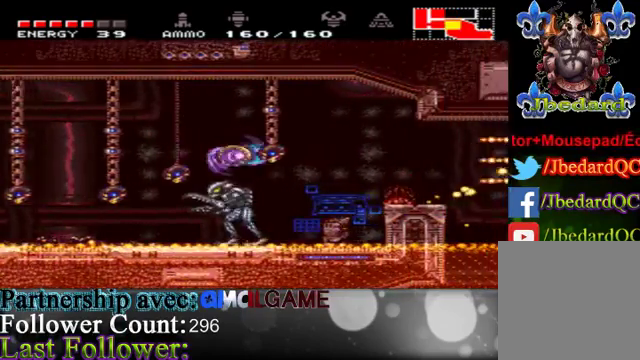
{"buttons": [], "left_stick": "left", "right_stick": "center", "events": [[33, "A", "up"], [33, "left_stick", "center"], [100, "left_stick", "left"], [200, "A", "down"], [433, "A", "up"]]}
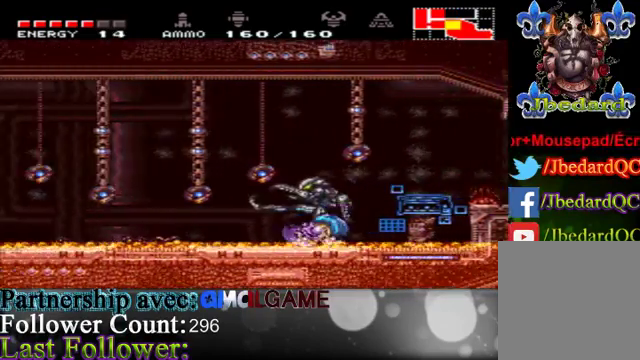
{"buttons": [], "left_stick": "left", "right_stick": "center", "events": [[67, "A", "down"], [367, "A", "up"]]}
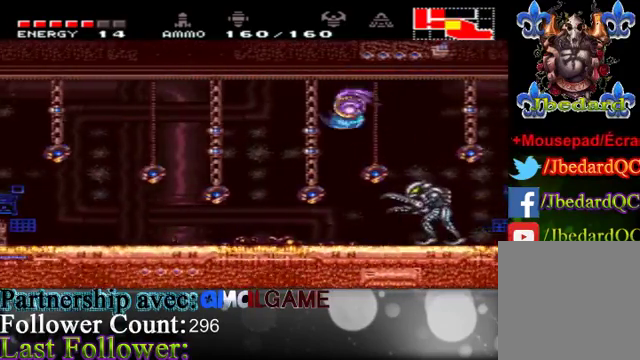
{"buttons": [], "left_stick": "left", "right_stick": "center", "events": [[333, "A", "down"], [500, "A", "up"]]}
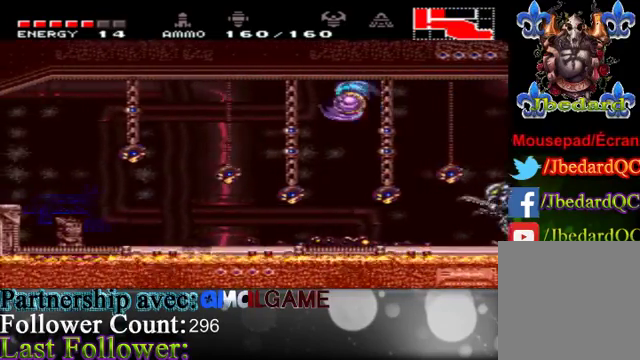
{"buttons": ["B"], "left_stick": "right", "right_stick": "center", "events": [[233, "left_stick", "center"], [300, "left_stick", "right"], [500, "B", "down"]]}
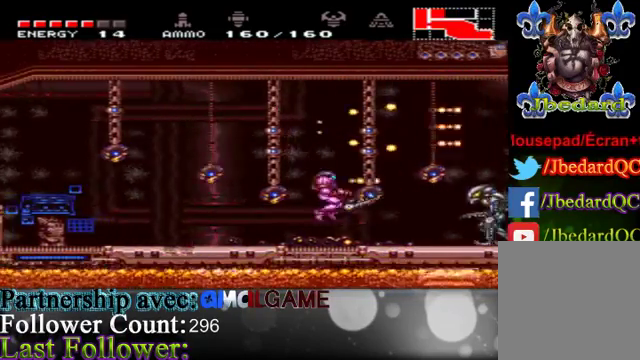
{"buttons": ["B"], "left_stick": "right", "right_stick": "center", "events": [[100, "B", "up"], [233, "B", "down"], [233, "left_stick", "center"], [300, "B", "up"], [400, "left_stick", "right"], [433, "B", "down"]]}
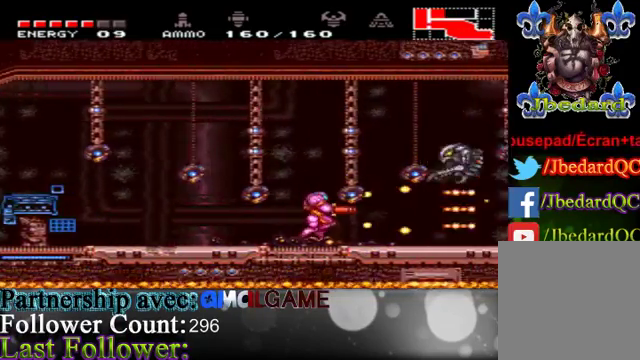
{"buttons": ["B"], "left_stick": "left", "right_stick": "center", "events": [[33, "B", "up"], [100, "B", "down"], [300, "B", "up"], [333, "left_stick", "center"], [400, "B", "down"], [400, "left_stick", "left"]]}
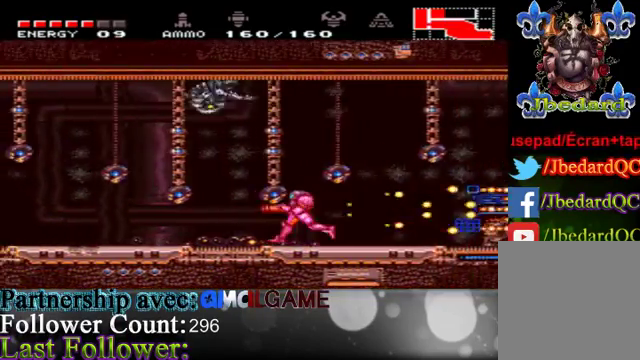
{"buttons": ["B"], "left_stick": "left", "right_stick": "center", "events": [[133, "B", "up"], [267, "B", "down"], [333, "B", "up"], [467, "B", "down"]]}
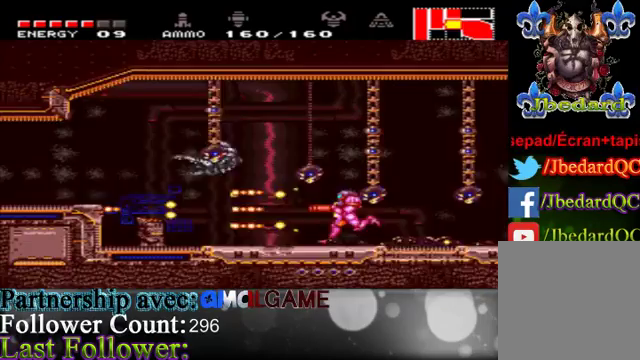
{"buttons": ["B"], "left_stick": "left", "right_stick": "center", "events": [[100, "left_stick", "center"], [133, "B", "up"], [200, "B", "down"], [267, "left_stick", "left"], [333, "B", "up"], [400, "B", "down"]]}
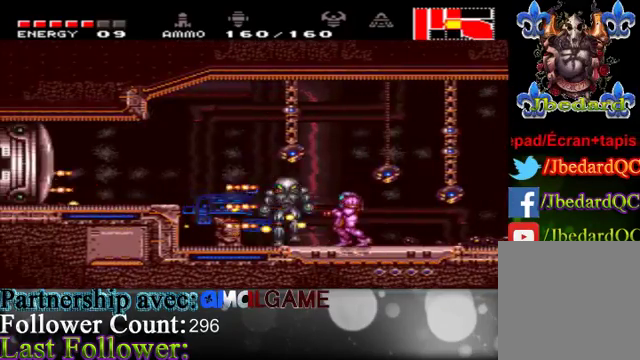
{"buttons": [], "left_stick": "right", "right_stick": "center", "events": [[67, "left_stick", "center"], [167, "B", "up"], [267, "left_stick", "left"], [333, "B", "down"], [400, "B", "up"], [400, "left_stick", "center"], [500, "left_stick", "right"]]}
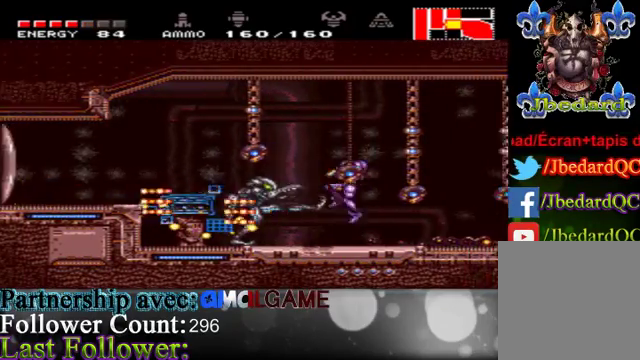
{"buttons": ["A"], "left_stick": "left", "right_stick": "center", "events": [[33, "A", "down"], [200, "A", "up"], [367, "left_stick", "center"], [433, "A", "down"], [433, "left_stick", "left"]]}
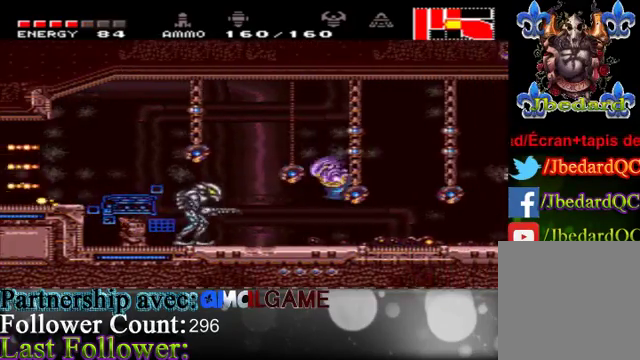
{"buttons": ["A"], "left_stick": "left", "right_stick": "center", "events": [[33, "A", "up"], [100, "A", "down"], [233, "A", "up"], [433, "A", "down"]]}
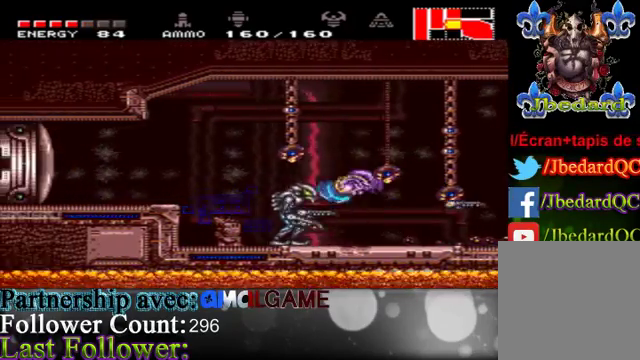
{"buttons": [], "left_stick": "right", "right_stick": "center", "events": [[67, "A", "up"], [67, "left_stick", "right"]]}
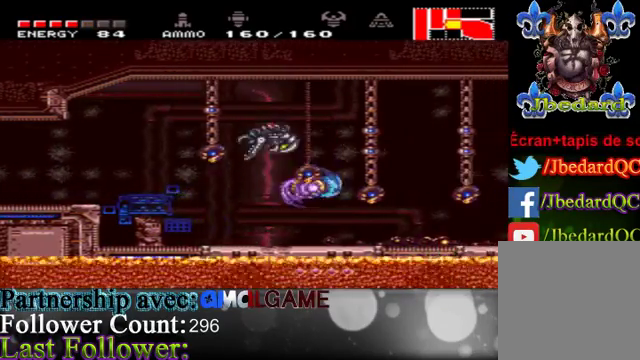
{"buttons": [], "left_stick": "right", "right_stick": "center", "events": [[167, "B", "down"], [267, "B", "up"], [367, "B", "down"], [467, "B", "up"]]}
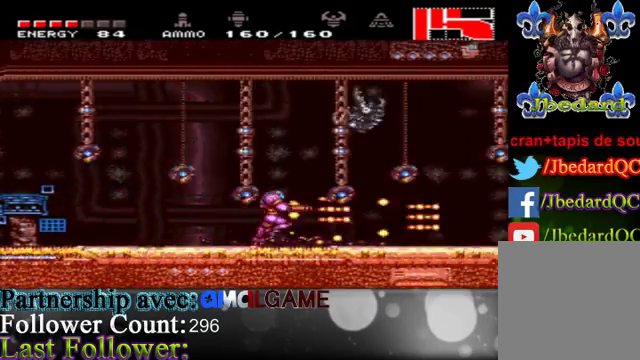
{"buttons": ["A"], "left_stick": "right", "right_stick": "center", "events": [[133, "A", "down"], [300, "A", "up"], [467, "A", "down"]]}
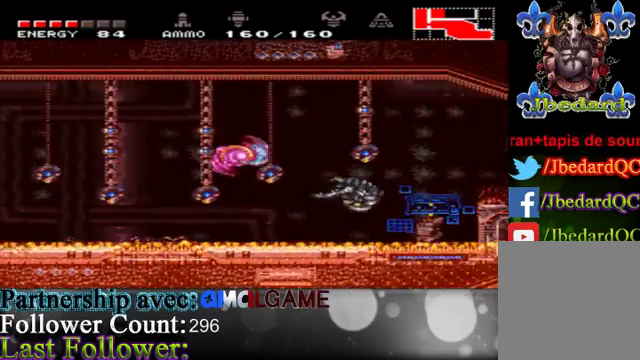
{"buttons": [], "left_stick": "left", "right_stick": "center", "events": [[133, "A", "up"], [267, "left_stick", "center"], [367, "left_stick", "left"]]}
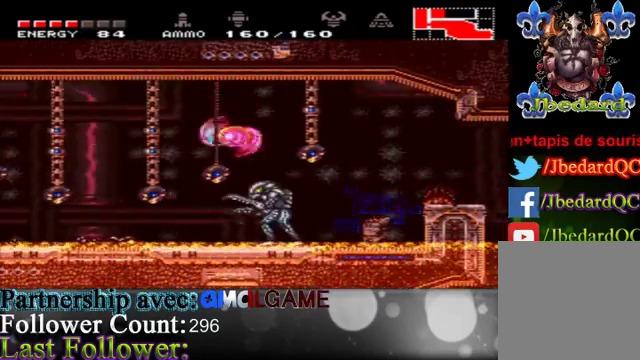
{"buttons": [], "left_stick": "left", "right_stick": "center", "events": [[233, "A", "down"], [333, "A", "up"]]}
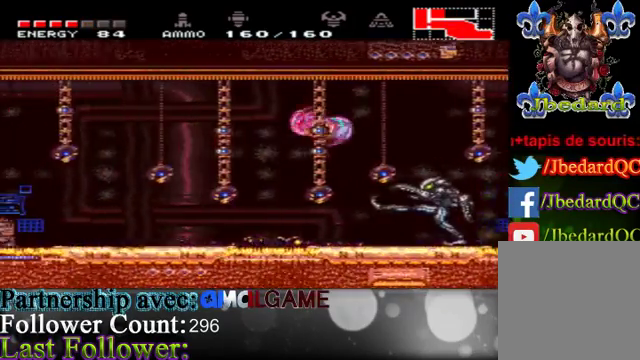
{"buttons": ["B"], "left_stick": "right", "right_stick": "center", "events": [[200, "left_stick", "right"], [233, "B", "down"], [333, "B", "up"], [433, "B", "down"]]}